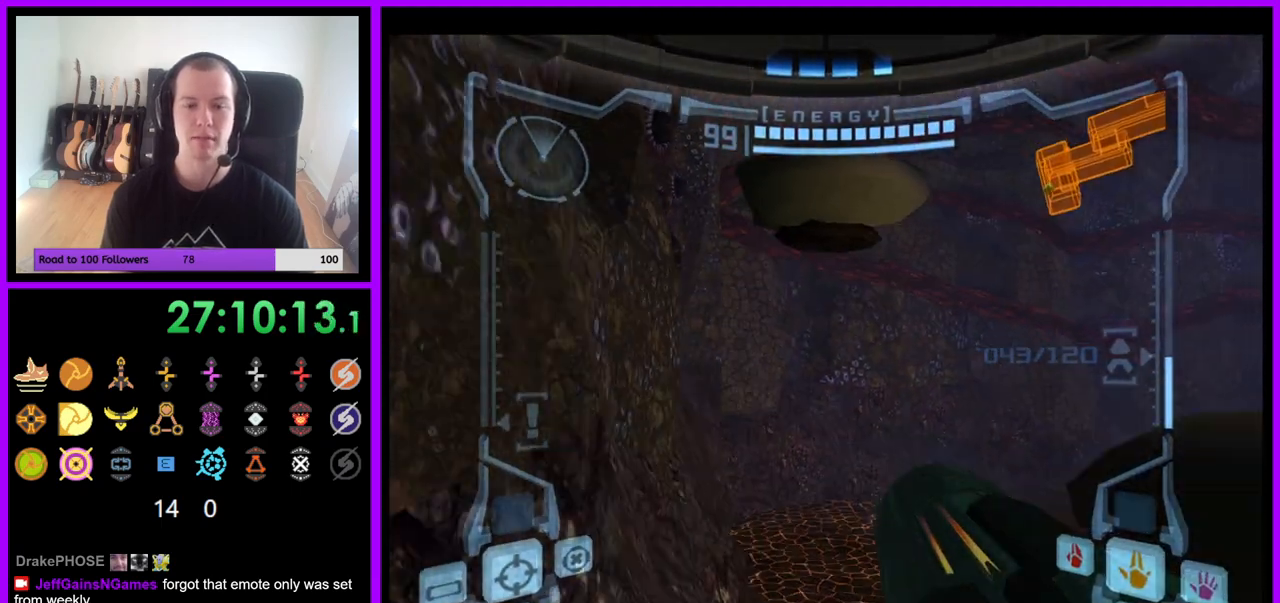
Gameplay with a controller (Nintendo layout); each line is a JSON object with the inputs held at the frame after it (dt_ms = milliseconds from this image to that frame). "events" lists button and stick changes between this image and that frame as [ms after this image, input, new state], when the widget could be followed in between. Not read: L3 R3.
{"dt_ms": 500, "buttons": ["L1"], "left_stick": "down-right", "right_stick": "center", "events": [[250, "L1", "down"], [267, "left_stick", "down-right"]]}
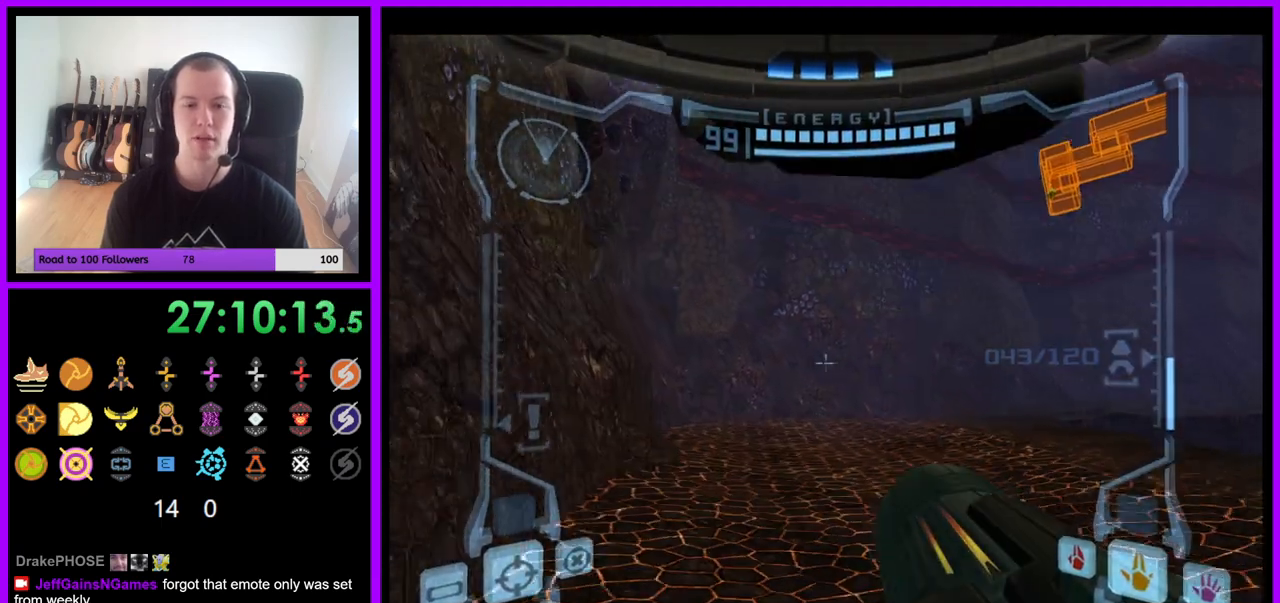
{"dt_ms": 500, "buttons": ["L1"], "left_stick": "center", "right_stick": "center", "events": [[33, "B", "down"], [83, "left_stick", "down"], [133, "B", "up"], [383, "left_stick", "center"]]}
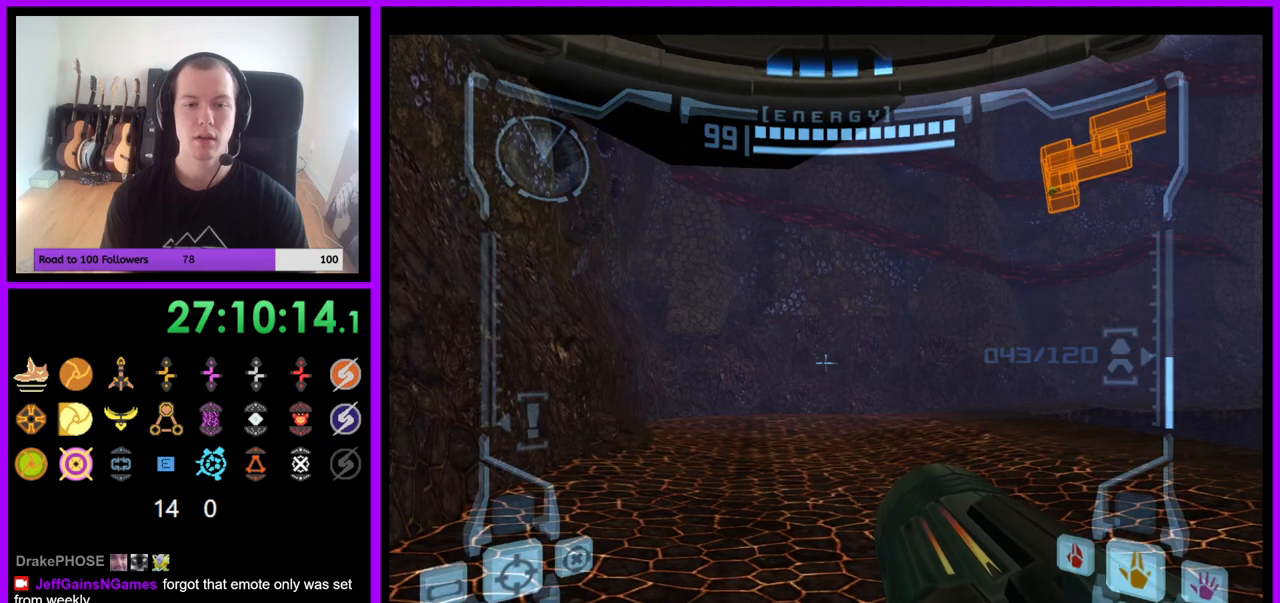
{"dt_ms": 500, "buttons": ["L1"], "left_stick": "down", "right_stick": "center", "events": [[100, "left_stick", "up"], [217, "left_stick", "center"], [267, "left_stick", "down"], [350, "B", "down"], [433, "B", "up"]]}
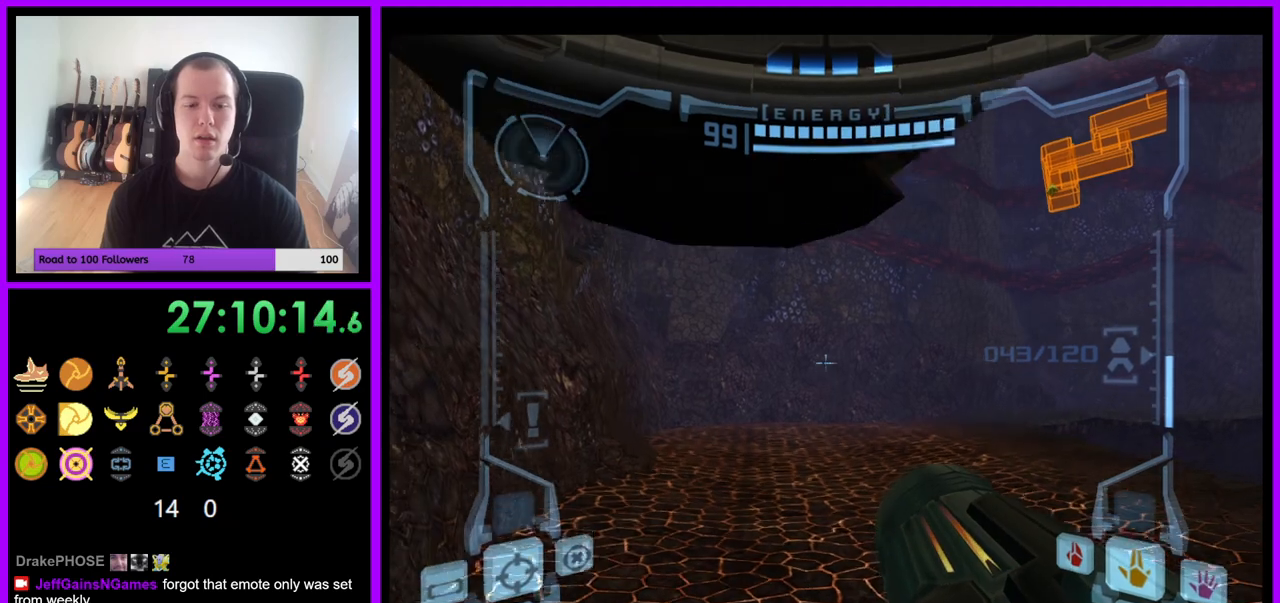
{"dt_ms": 500, "buttons": ["L1"], "left_stick": "up", "right_stick": "center", "events": [[83, "left_stick", "center"], [417, "B", "down"], [500, "B", "up"], [500, "left_stick", "up"]]}
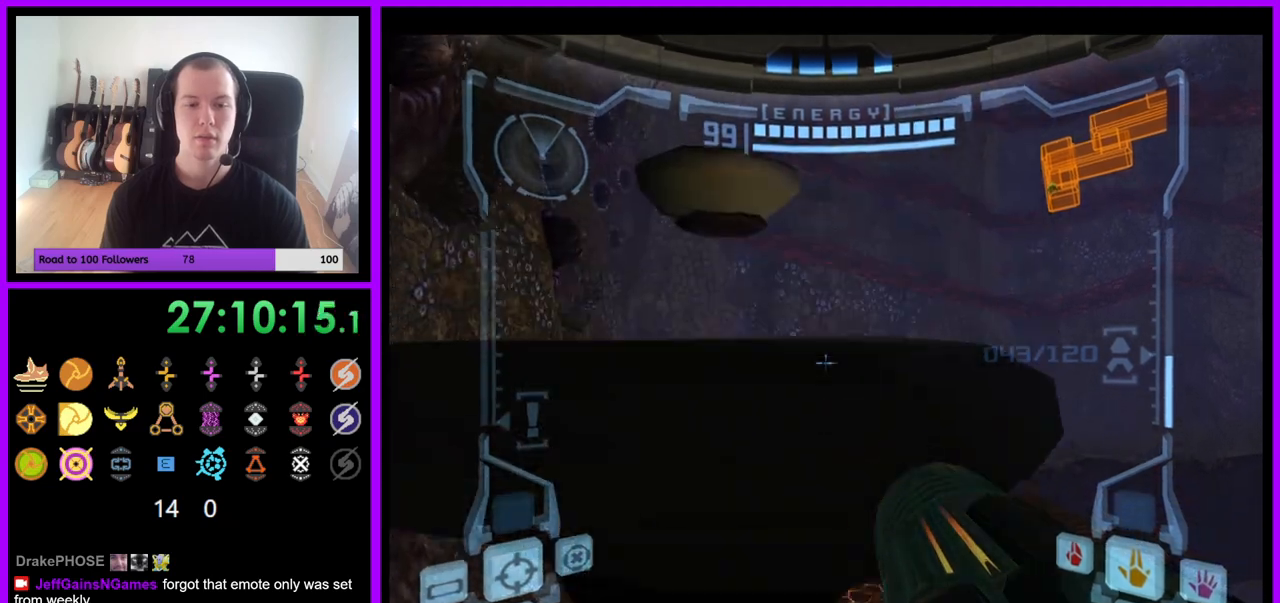
{"dt_ms": 500, "buttons": ["L1"], "left_stick": "center", "right_stick": "center", "events": [[167, "L1", "up"], [250, "left_stick", "up-left"], [383, "L1", "down"], [450, "left_stick", "center"]]}
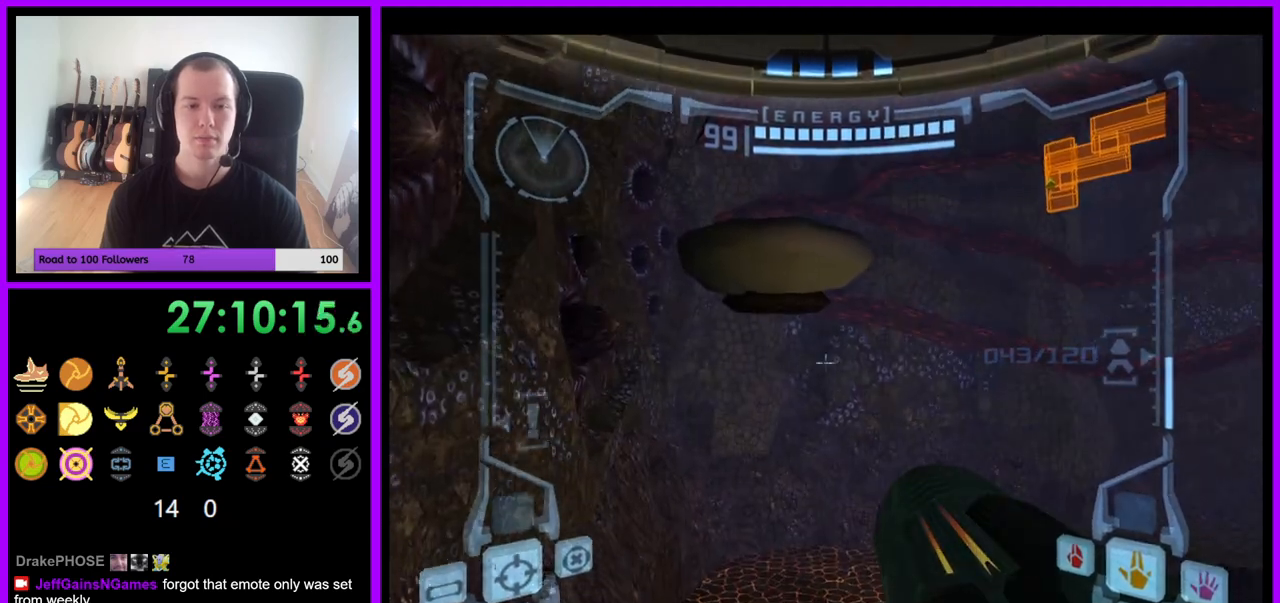
{"dt_ms": 500, "buttons": ["L1"], "left_stick": "center", "right_stick": "center", "events": [[150, "R1", "down"], [183, "L1", "up"], [200, "left_stick", "up"], [367, "R1", "up"], [383, "L1", "down"], [383, "left_stick", "center"]]}
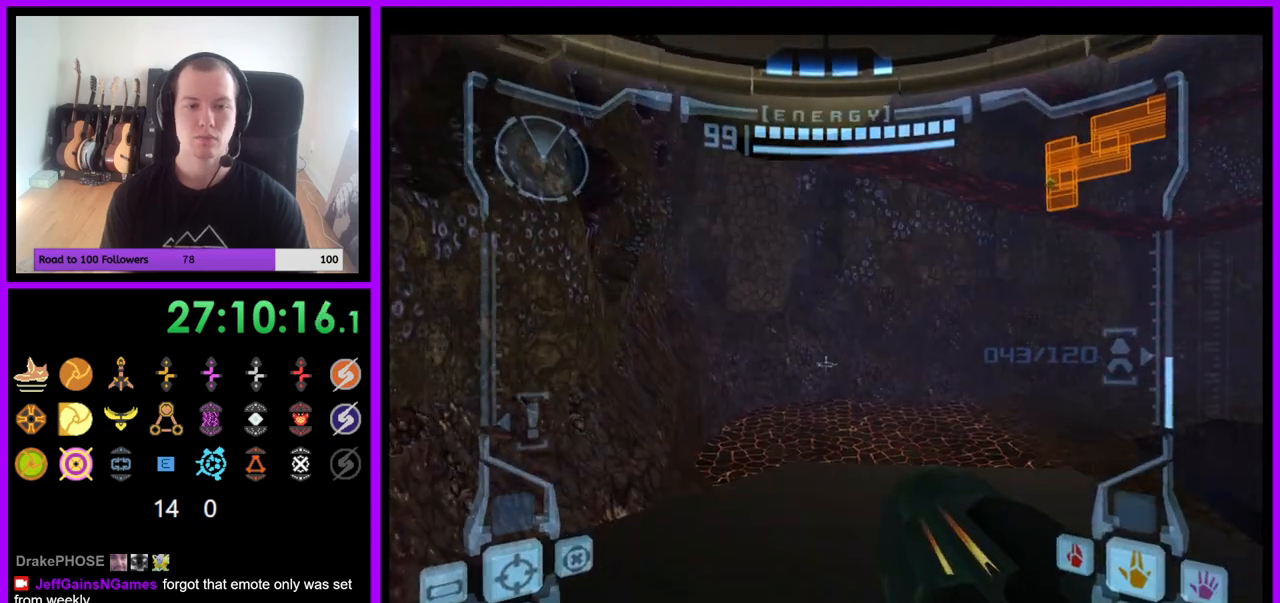
{"dt_ms": 500, "buttons": ["L1"], "left_stick": "up", "right_stick": "center", "events": [[100, "left_stick", "up"]]}
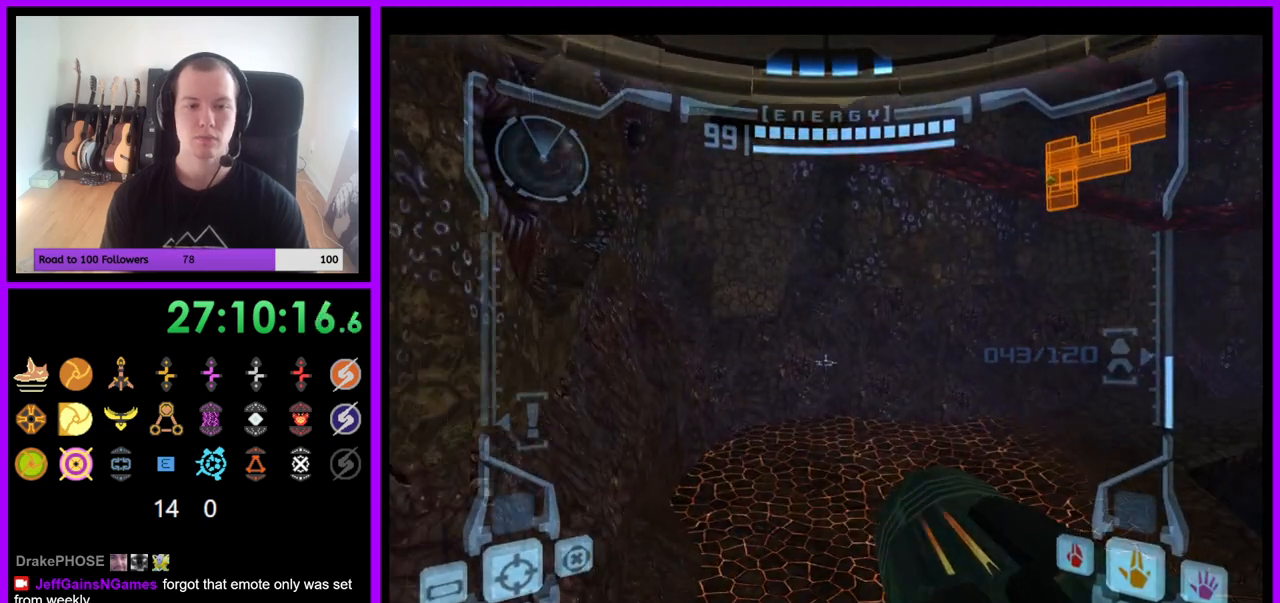
{"dt_ms": 500, "buttons": ["R1"], "left_stick": "up-right", "right_stick": "center", "events": [[100, "B", "down"], [183, "B", "up"], [300, "L1", "up"], [300, "R1", "down"], [450, "left_stick", "up-right"]]}
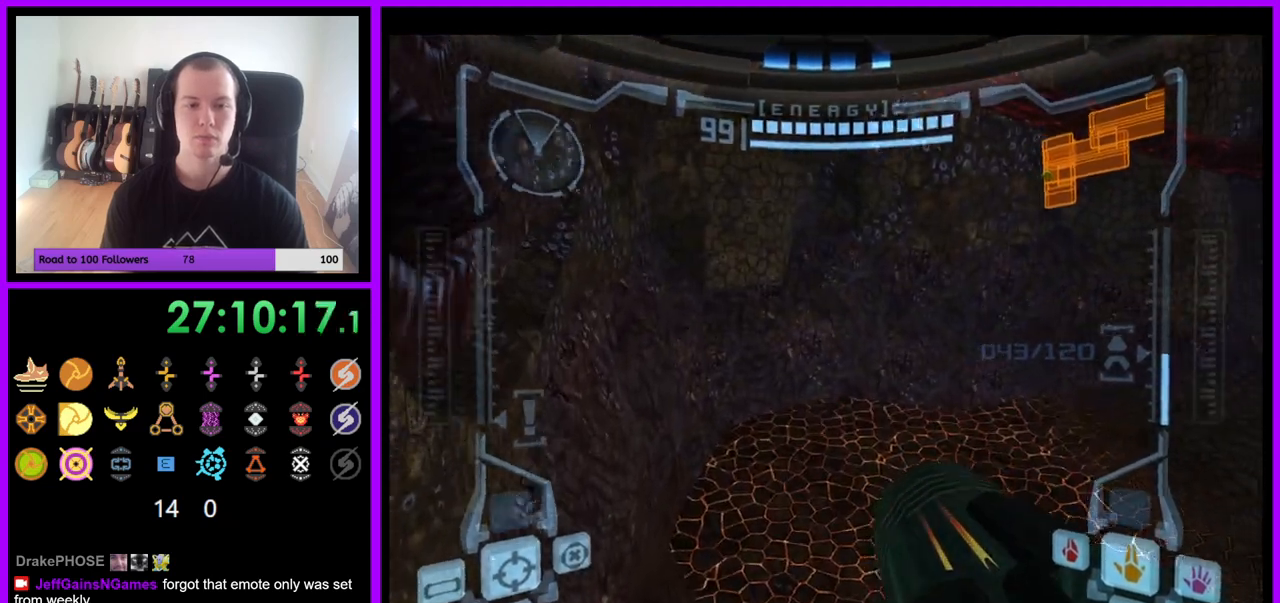
{"dt_ms": 500, "buttons": ["R1"], "left_stick": "up-right", "right_stick": "center", "events": [[233, "L1", "down"], [283, "B", "down"], [350, "B", "up"], [417, "L1", "up"]]}
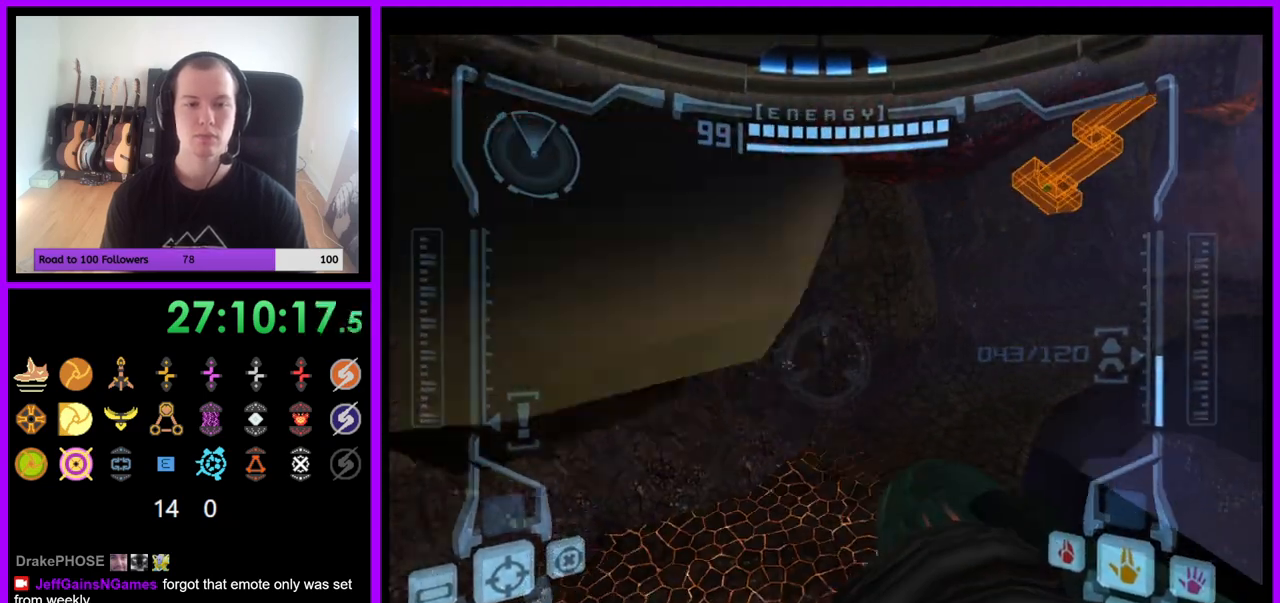
{"dt_ms": 1000, "buttons": ["L1"], "left_stick": "center", "right_stick": "center"}
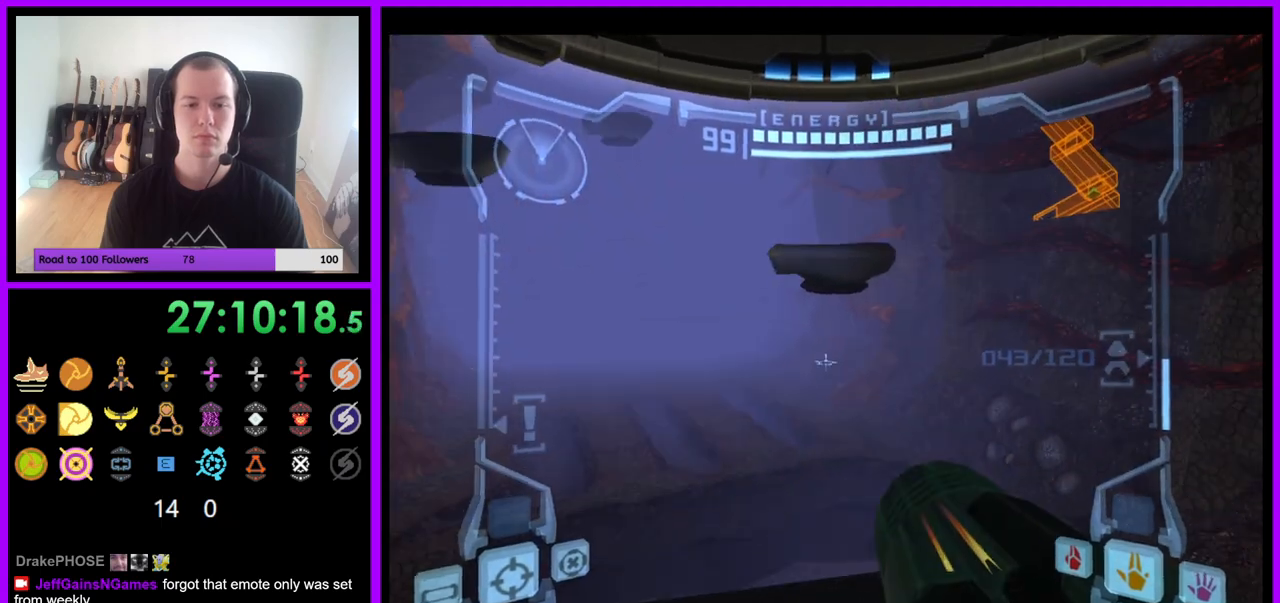
{"dt_ms": 500, "buttons": [], "left_stick": "center", "right_stick": "center", "events": [[200, "L1", "up"], [200, "R1", "down"], [250, "left_stick", "right"], [317, "left_stick", "up-right"], [483, "R1", "up"], [483, "left_stick", "center"]]}
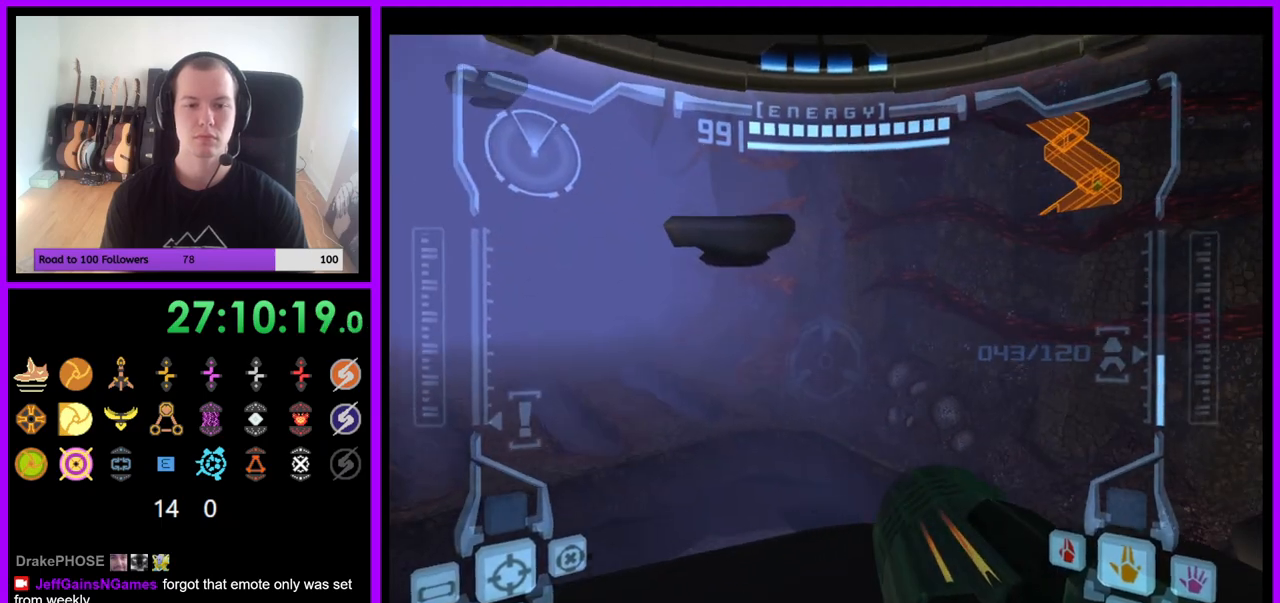
{"dt_ms": 500, "buttons": ["L1"], "left_stick": "up", "right_stick": "center", "events": [[50, "L1", "down"], [67, "left_stick", "down"], [200, "left_stick", "center"], [450, "left_stick", "up"]]}
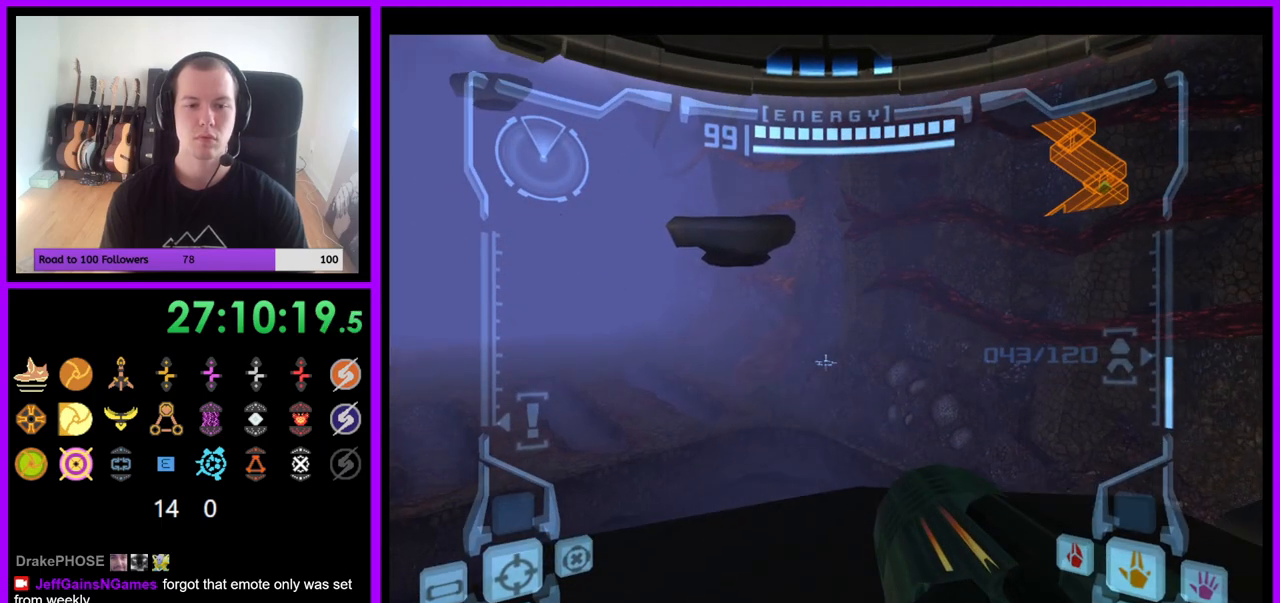
{"dt_ms": 500, "buttons": ["B", "L1"], "left_stick": "up", "right_stick": "center", "events": [[500, "B", "down"]]}
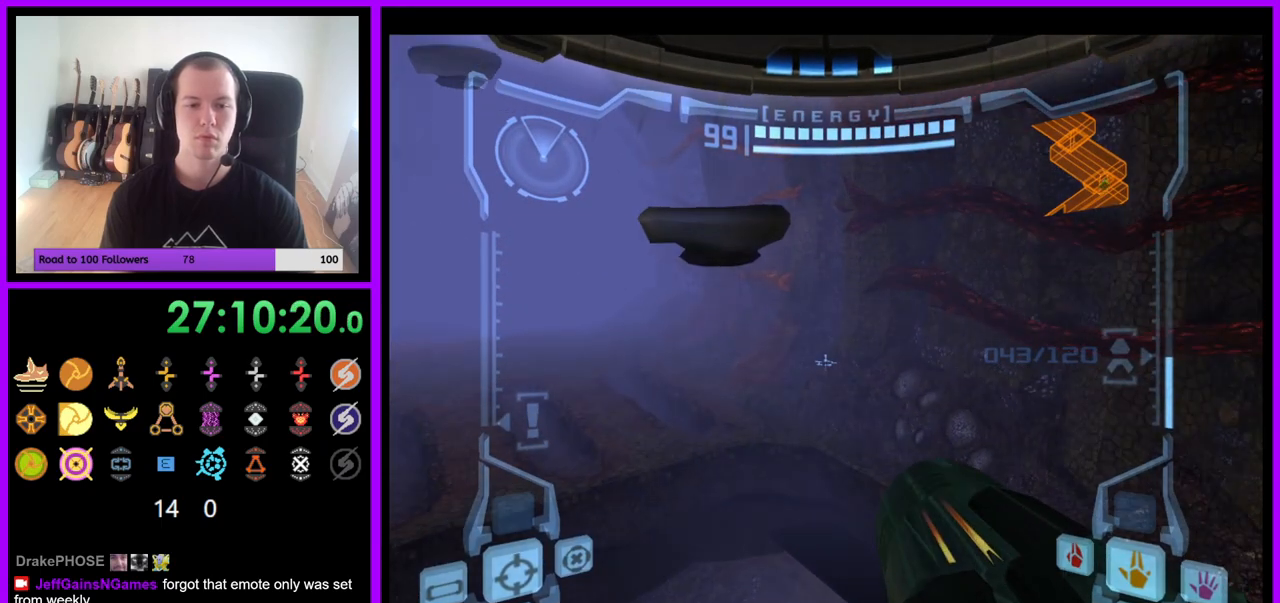
{"dt_ms": 500, "buttons": ["R1", "Z"], "left_stick": "up-left", "right_stick": "center", "events": [[100, "B", "up"], [200, "R1", "down"], [217, "L1", "up"], [317, "left_stick", "up-left"], [467, "Z", "down"]]}
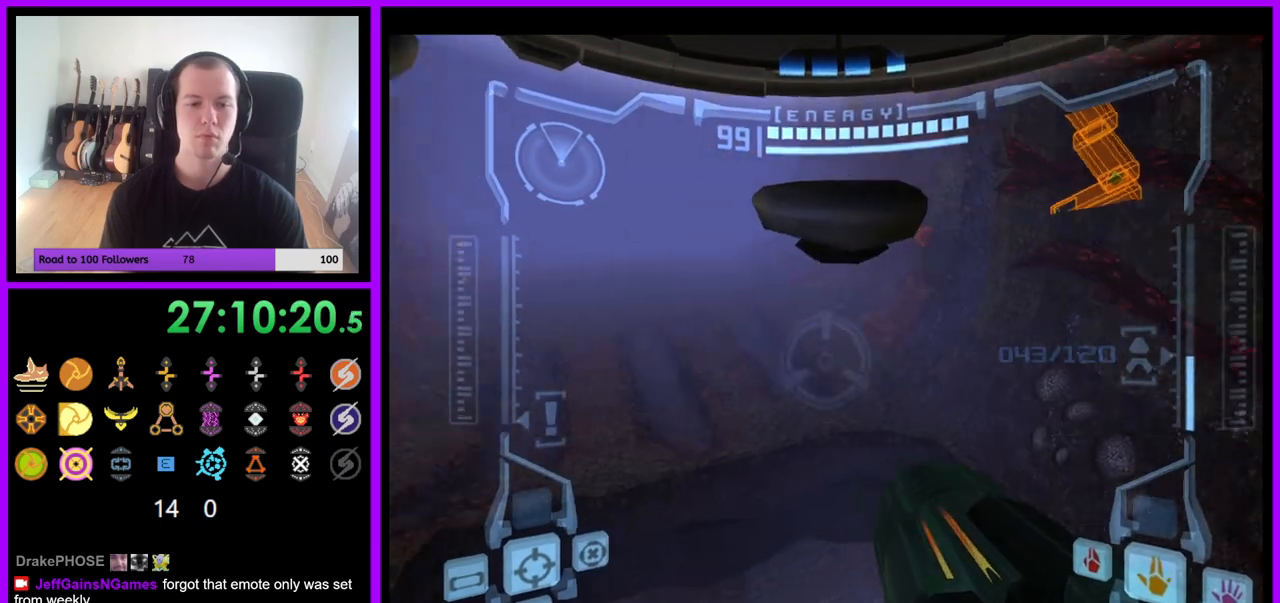
{"dt_ms": 500, "buttons": ["R1"], "left_stick": "up-left", "right_stick": "center", "events": [[167, "Z", "up"]]}
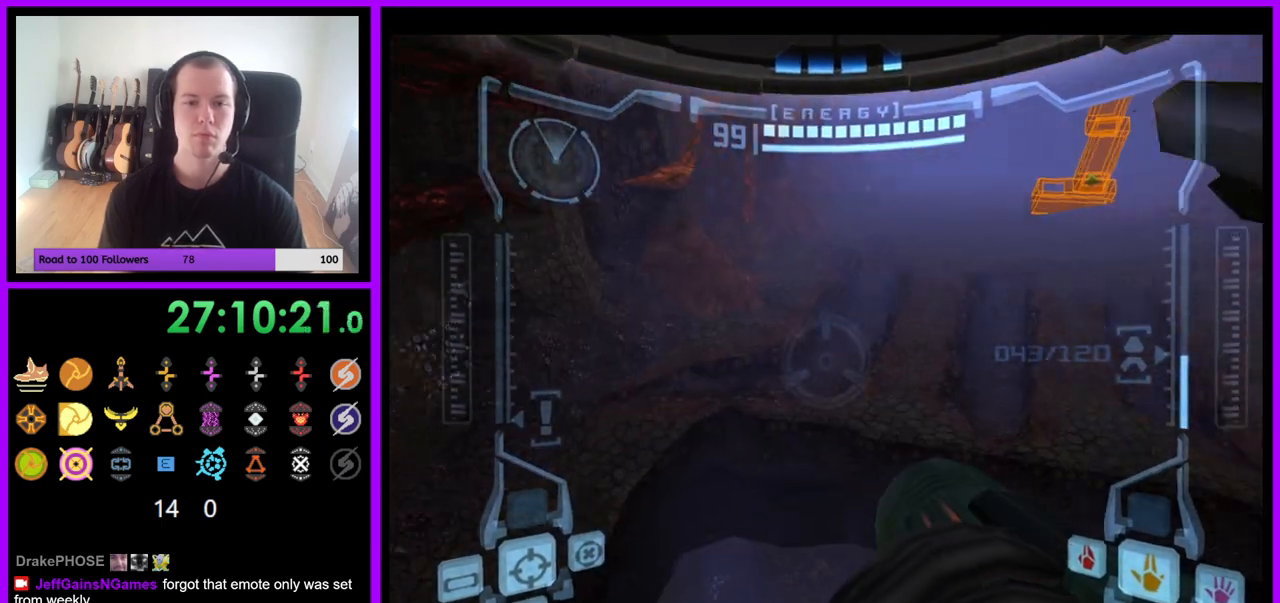
{"dt_ms": 500, "buttons": ["R1"], "left_stick": "up-left", "right_stick": "center", "events": [[17, "L1", "down"], [67, "B", "down"], [117, "B", "up"], [117, "left_stick", "up"], [183, "L1", "up"], [500, "left_stick", "up-left"]]}
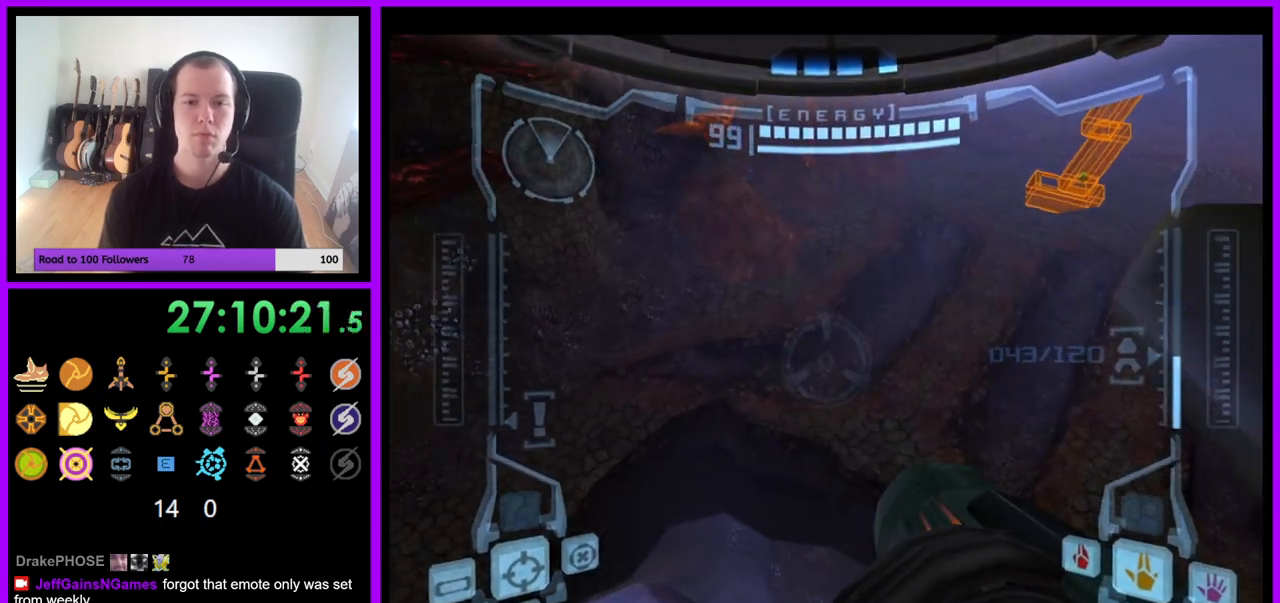
{"dt_ms": 500, "buttons": [], "left_stick": "center", "right_stick": "center", "events": [[333, "left_stick", "up"], [433, "R1", "up"], [467, "left_stick", "center"]]}
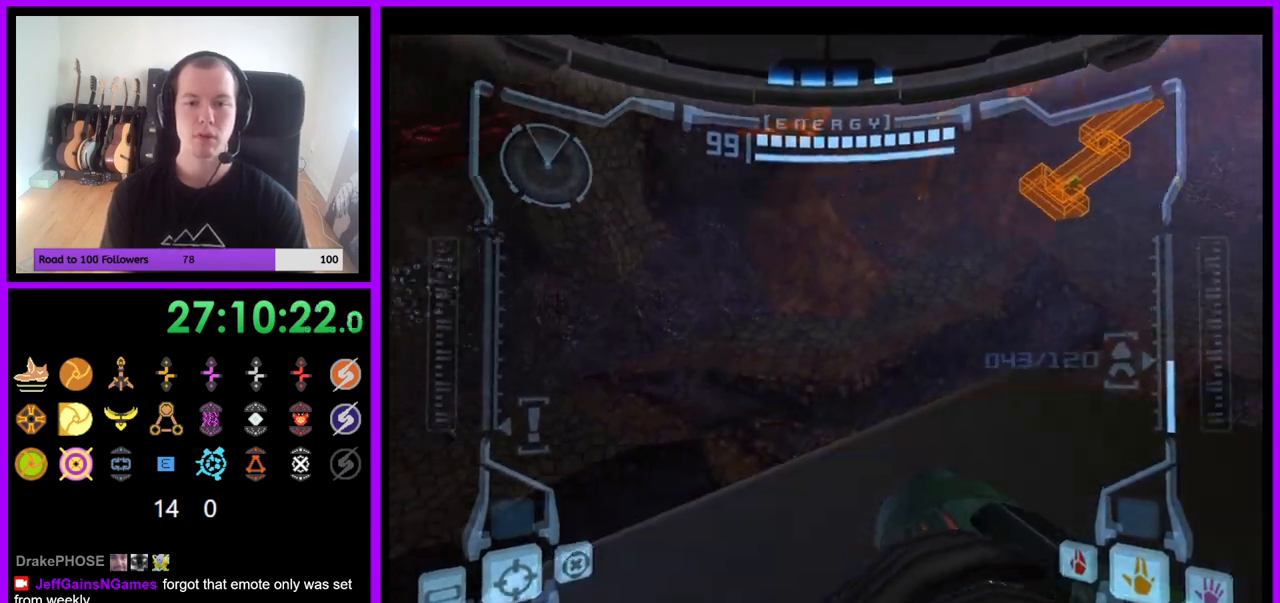
{"dt_ms": 500, "buttons": ["R1"], "left_stick": "center", "right_stick": "center", "events": [[100, "left_stick", "down-right"], [133, "L1", "down"], [267, "left_stick", "center"], [417, "L1", "up"], [450, "R1", "down"]]}
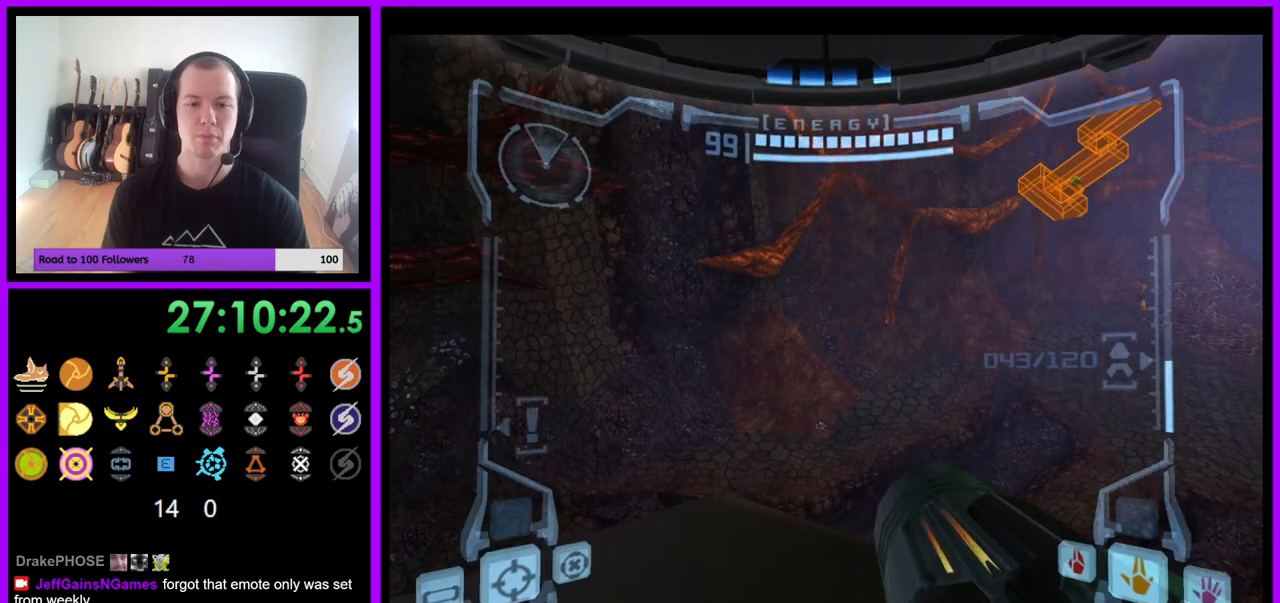
{"dt_ms": 500, "buttons": ["L1"], "left_stick": "center", "right_stick": "center", "events": [[50, "left_stick", "down"], [317, "R1", "up"], [350, "left_stick", "center"], [383, "L1", "down"]]}
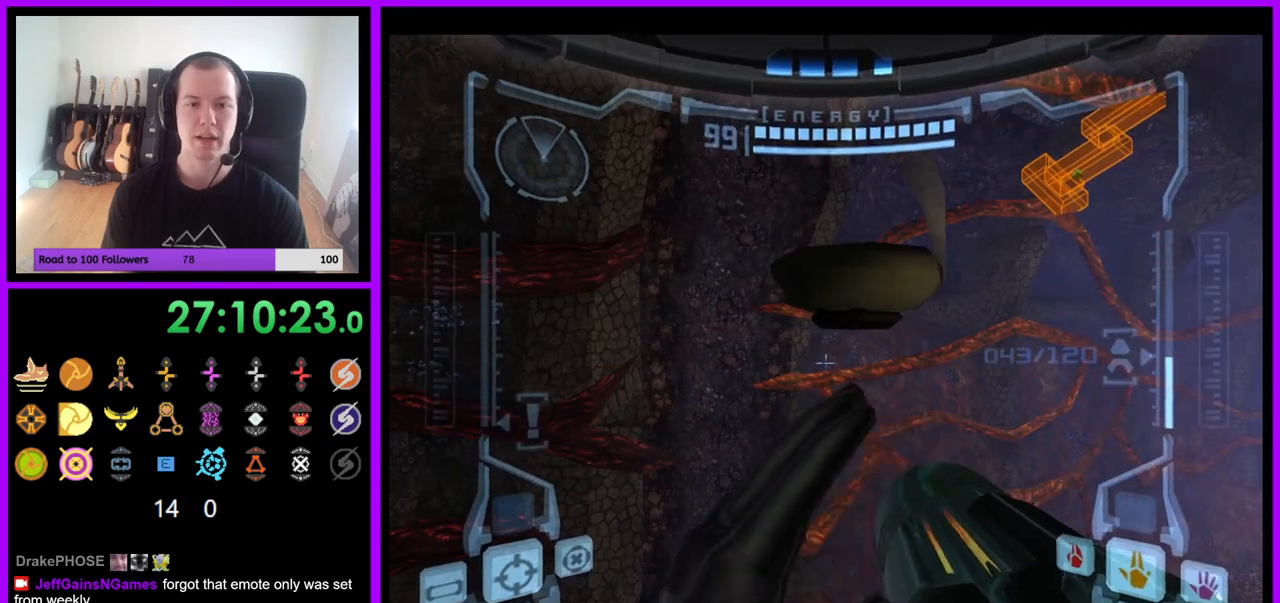
{"dt_ms": 500, "buttons": ["R1"], "left_stick": "up", "right_stick": "center", "events": [[50, "left_stick", "down-left"], [117, "left_stick", "center"], [233, "R1", "down"], [267, "L1", "up"], [267, "left_stick", "up"]]}
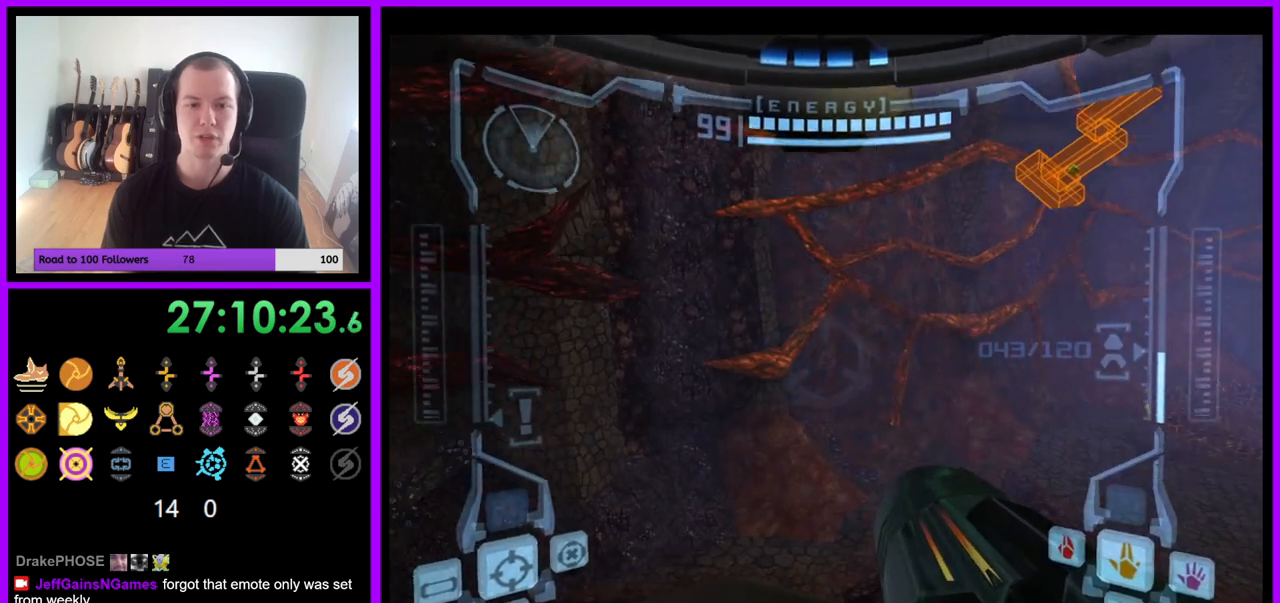
{"dt_ms": 500, "buttons": ["L1"], "left_stick": "center", "right_stick": "center", "events": [[67, "R1", "up"], [83, "left_stick", "center"], [100, "L1", "down"], [267, "left_stick", "down-left"], [400, "left_stick", "center"]]}
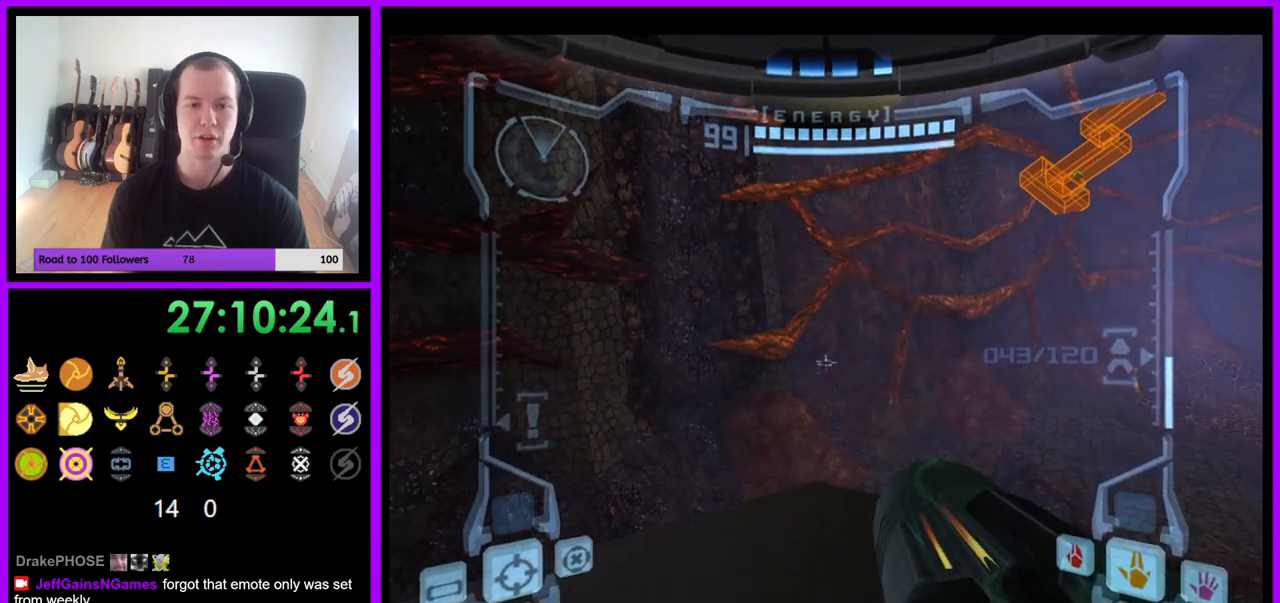
{"dt_ms": 500, "buttons": ["L1"], "left_stick": "up", "right_stick": "center", "events": [[50, "left_stick", "up"], [383, "B", "down"], [467, "B", "up"]]}
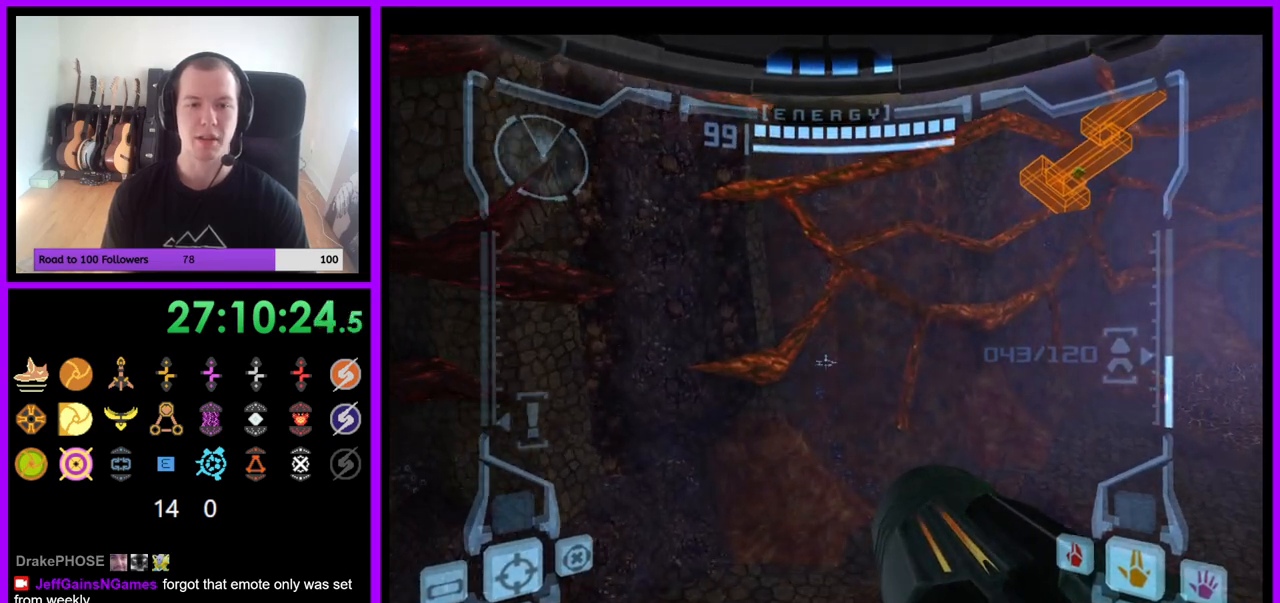
{"dt_ms": 500, "buttons": ["R1"], "left_stick": "up-right", "right_stick": "center", "events": [[83, "L1", "up"], [83, "R1", "down"], [183, "left_stick", "up-right"]]}
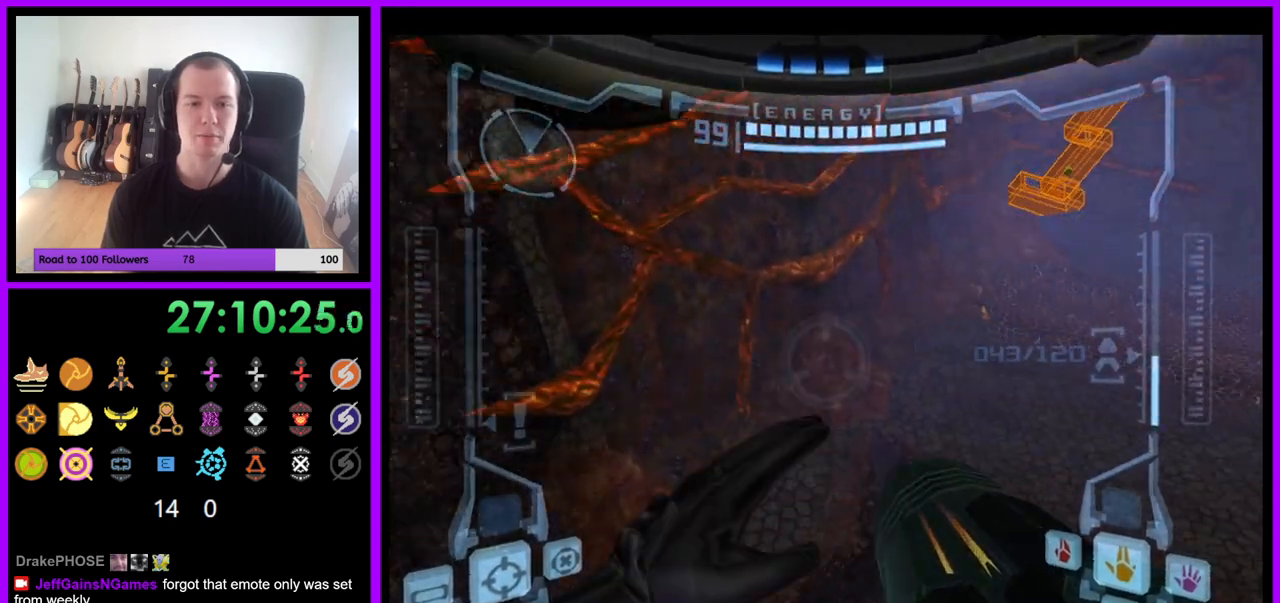
{"dt_ms": 500, "buttons": ["R1"], "left_stick": "up-right", "right_stick": "center", "events": [[50, "L1", "down"], [67, "B", "down"], [150, "B", "up"], [233, "L1", "up"], [250, "left_stick", "up"], [350, "left_stick", "up-right"]]}
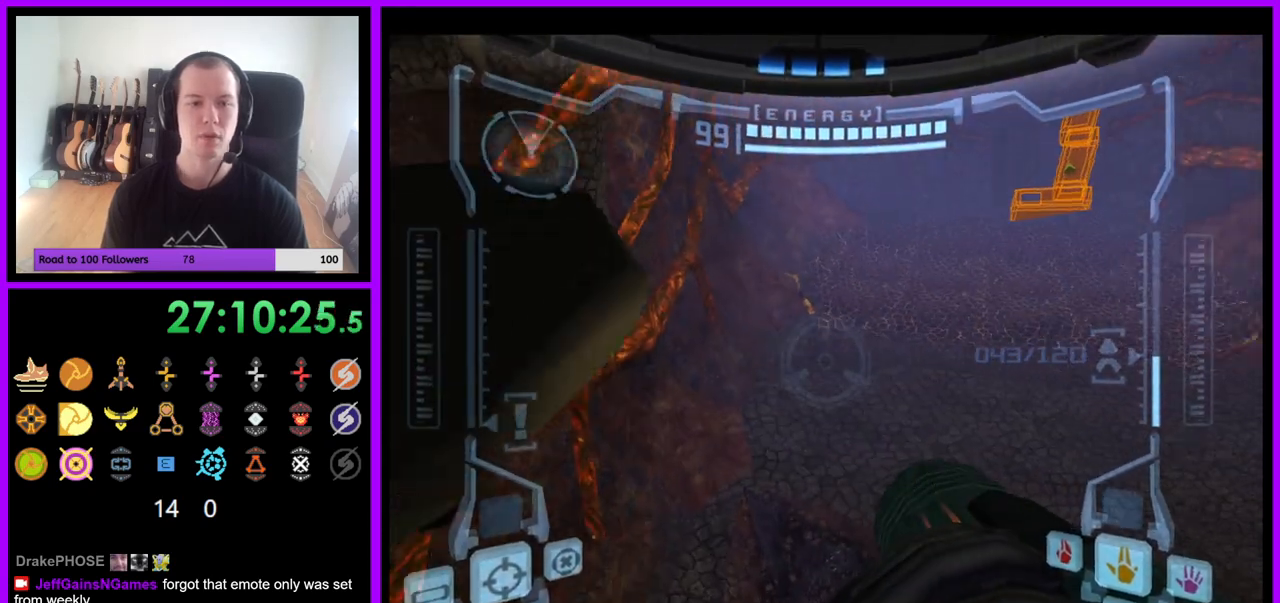
{"dt_ms": 500, "buttons": ["L1"], "left_stick": "center", "right_stick": "center", "events": [[417, "R1", "up"], [467, "L1", "down"], [467, "left_stick", "center"]]}
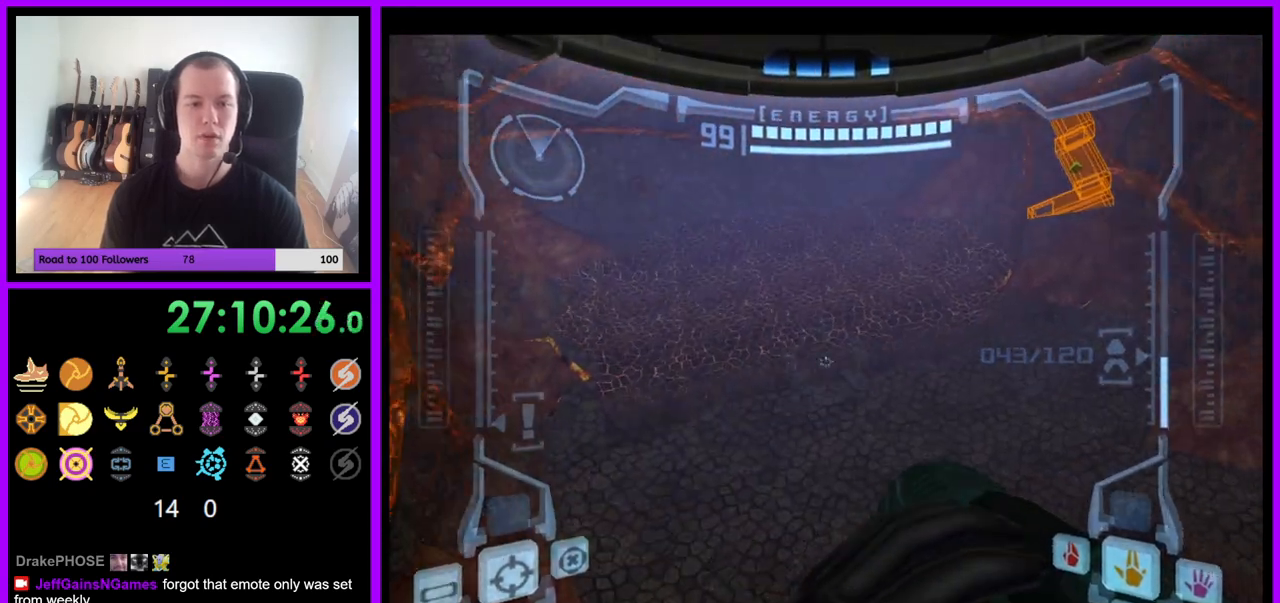
{"dt_ms": 500, "buttons": [], "left_stick": "right", "right_stick": "center", "events": [[17, "left_stick", "down-left"], [333, "left_stick", "center"], [400, "L1", "up"], [450, "left_stick", "right"]]}
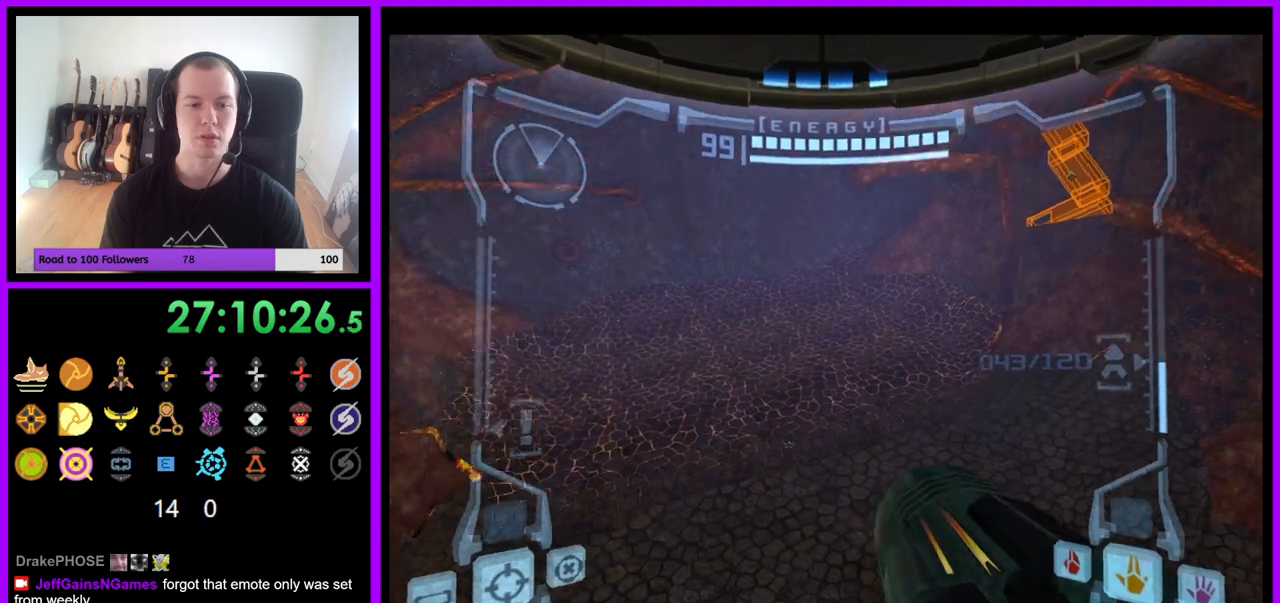
{"dt_ms": 500, "buttons": [], "left_stick": "right", "right_stick": "center", "events": [[67, "B", "down"], [217, "B", "up"]]}
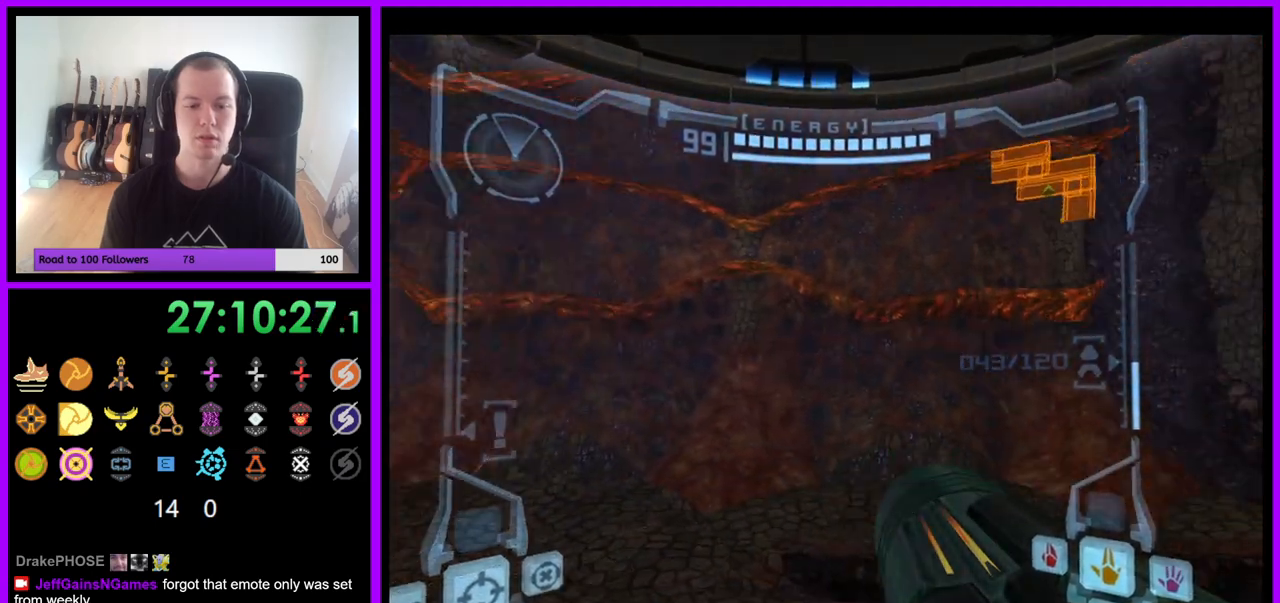
{"dt_ms": 500, "buttons": ["L1"], "left_stick": "up", "right_stick": "center", "events": [[333, "right_stick", "up-right"], [350, "left_stick", "up-right"], [383, "right_stick", "center"], [500, "L1", "down"], [500, "left_stick", "up"]]}
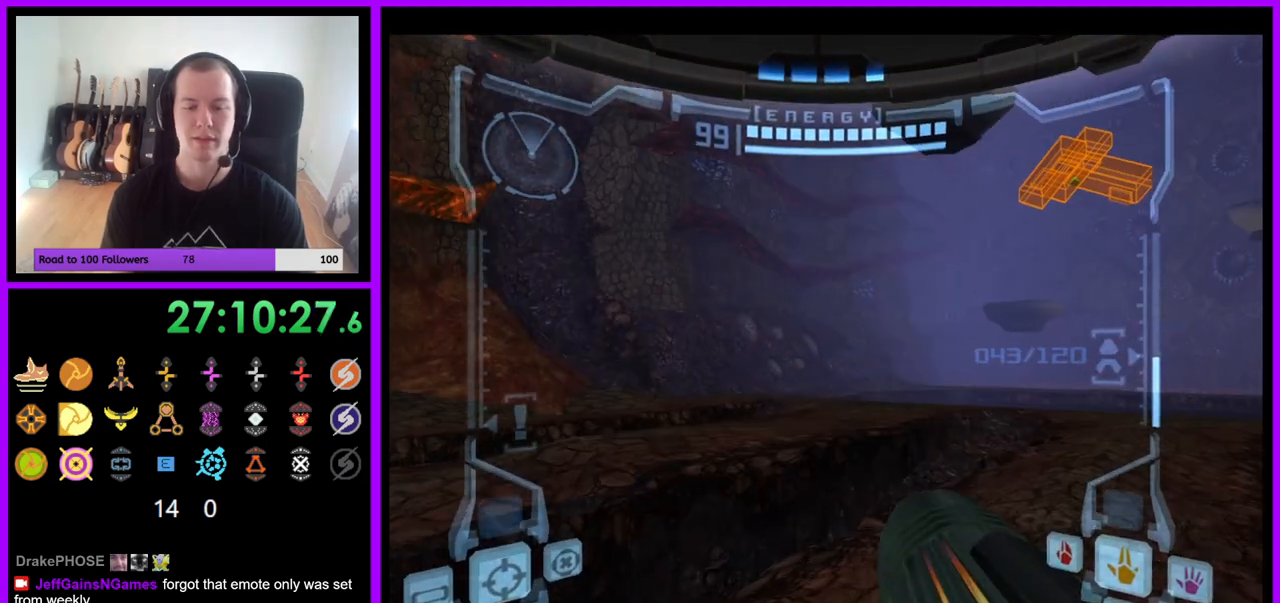
{"dt_ms": 500, "buttons": ["R1"], "left_stick": "up-right", "right_stick": "center", "events": [[100, "B", "down"], [117, "left_stick", "up-left"], [183, "B", "up"], [317, "R1", "down"], [333, "L1", "up"], [383, "left_stick", "up"], [483, "left_stick", "up-right"]]}